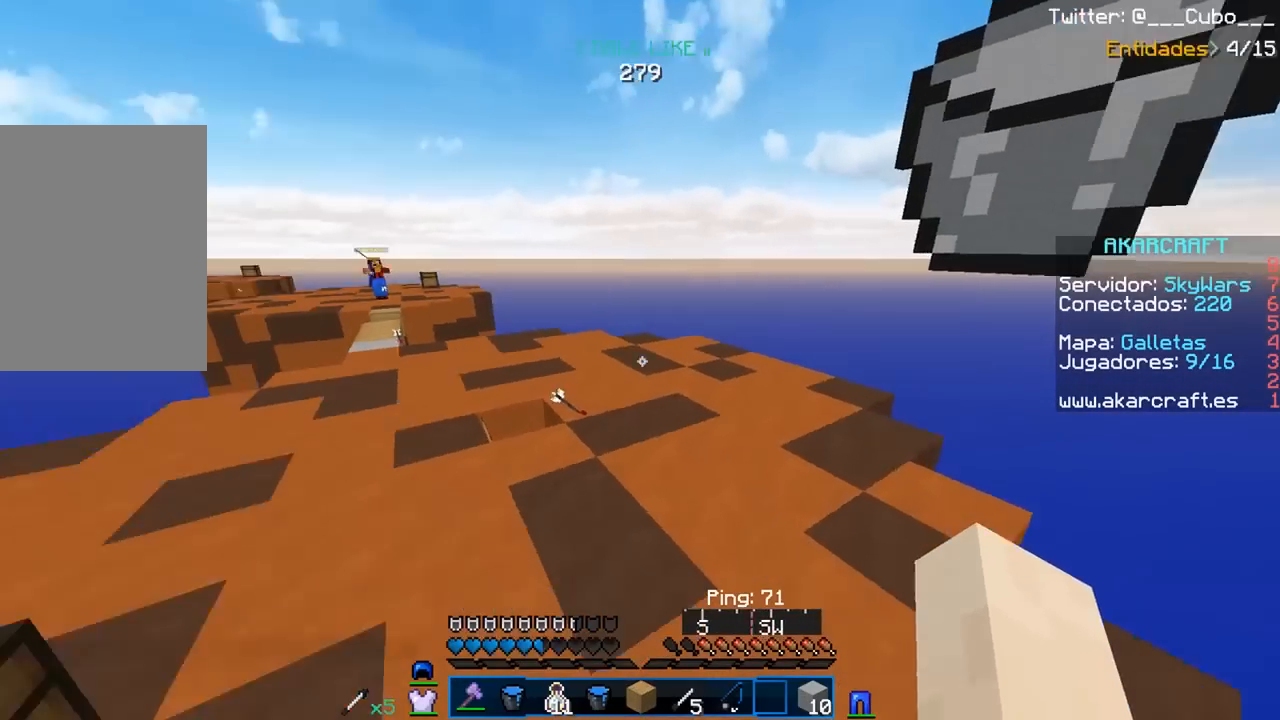
Gameplay with keyboard and mouse; each line is a JSON object with the keys and mouse buttons held at the frame after it. "events" lists presses ("down") and releases ("up") of "a", "d", "s", "w", "mouse_left" and "mouse_right" between this image and that frame as [ms after this image, input, new state], when the widget could be followed in between. "mouse_left", "mouse_right" = the "left", "right" buttons of the "mouse" list. No other keys are recorded. Fast repeated clicks can show as one long hold. Mouse movement is not recorded.
{"keys": ["d", "w"], "mouse": [], "events": []}
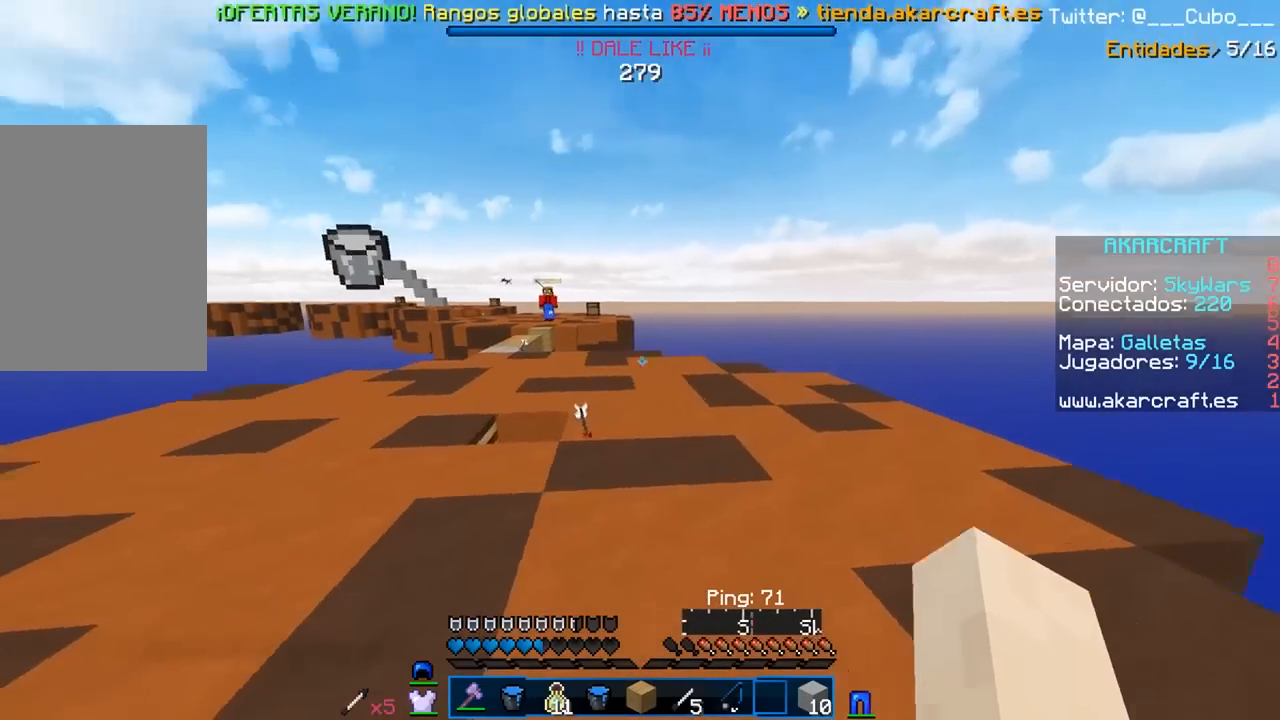
{"keys": [], "mouse": [], "events": [[67, "w", "up"], [233, "d", "up"]]}
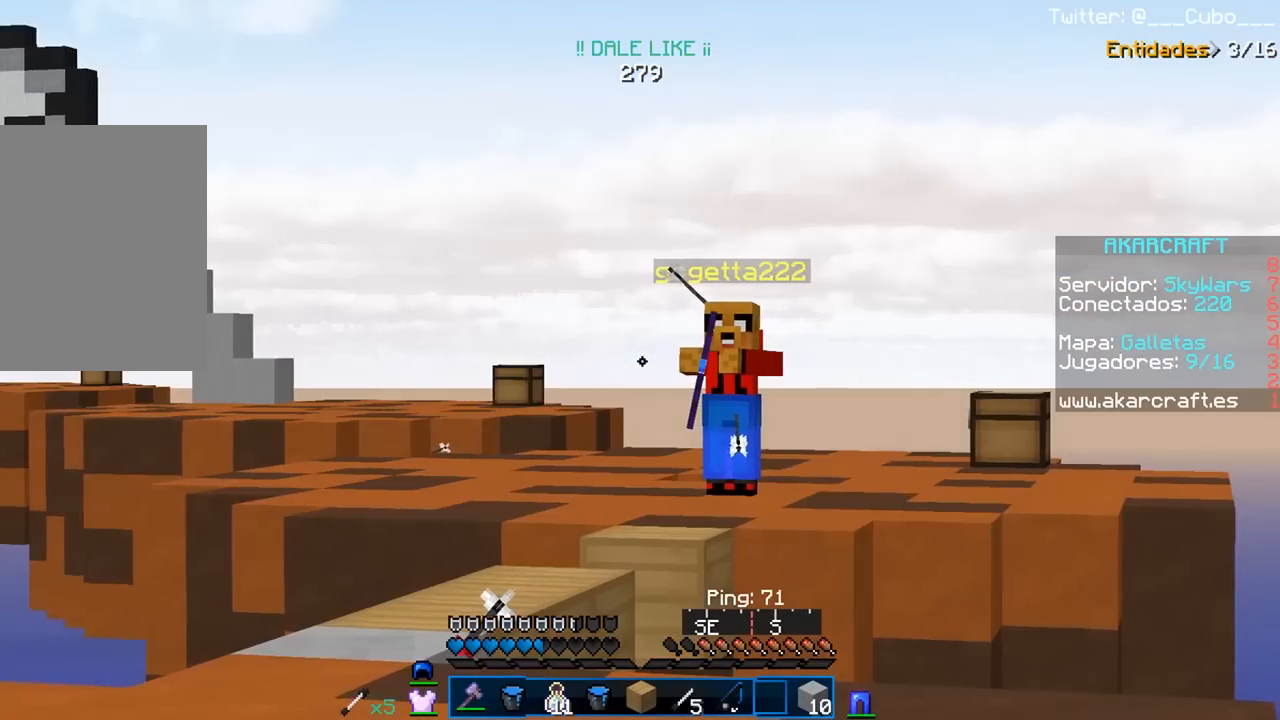
{"keys": ["d", "w"], "mouse": [], "events": [[300, "d", "down"], [483, "w", "down"]]}
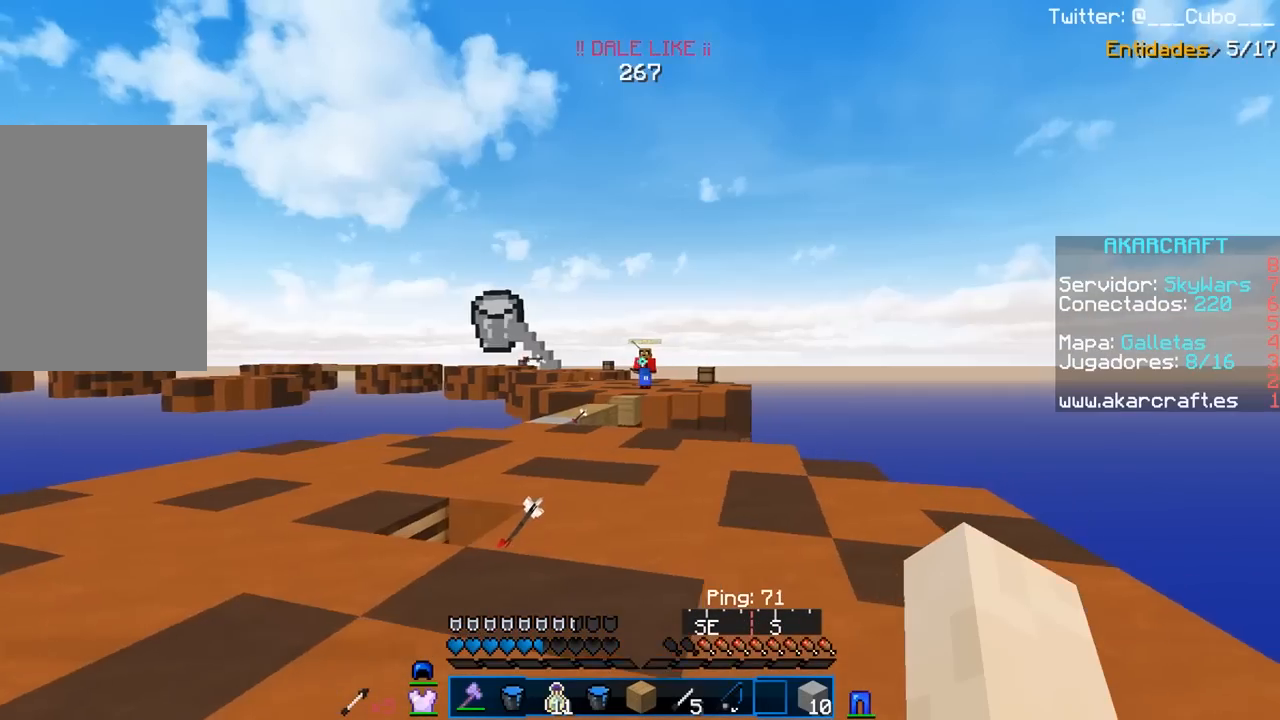
{"keys": [], "mouse": [], "events": [[300, "w", "up"], [350, "d", "up"]]}
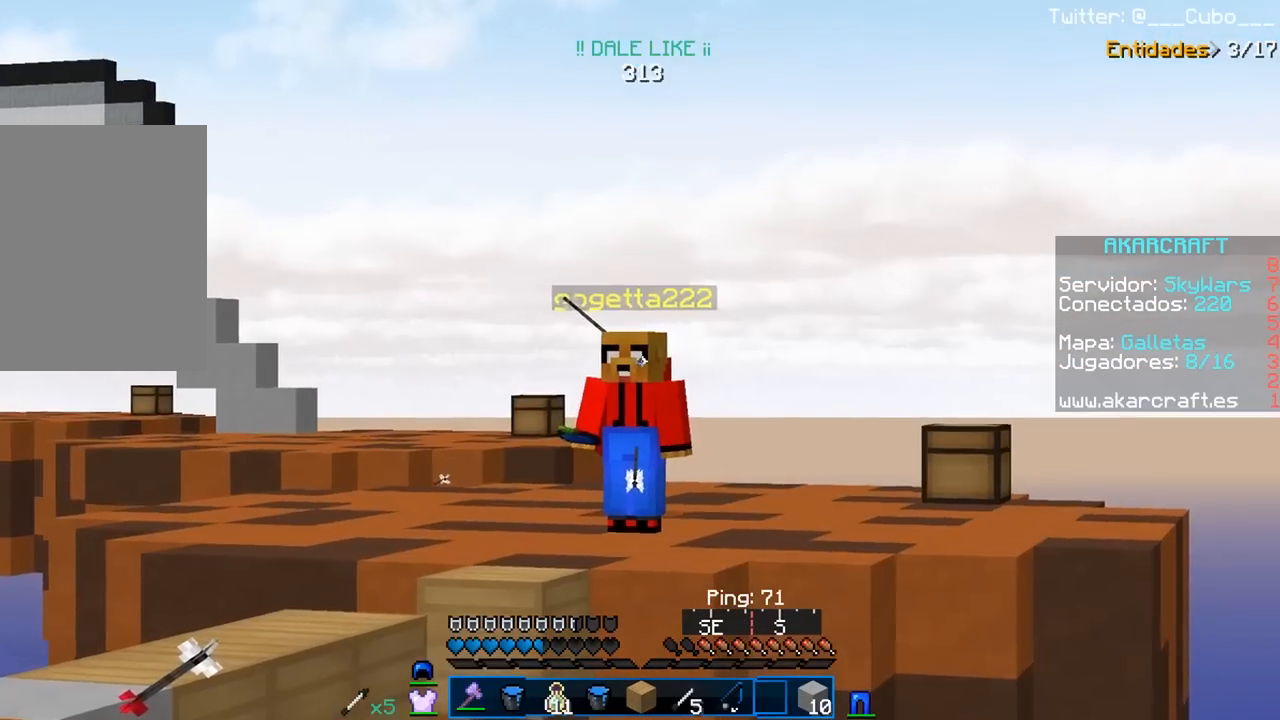
{"keys": [], "mouse": [], "events": []}
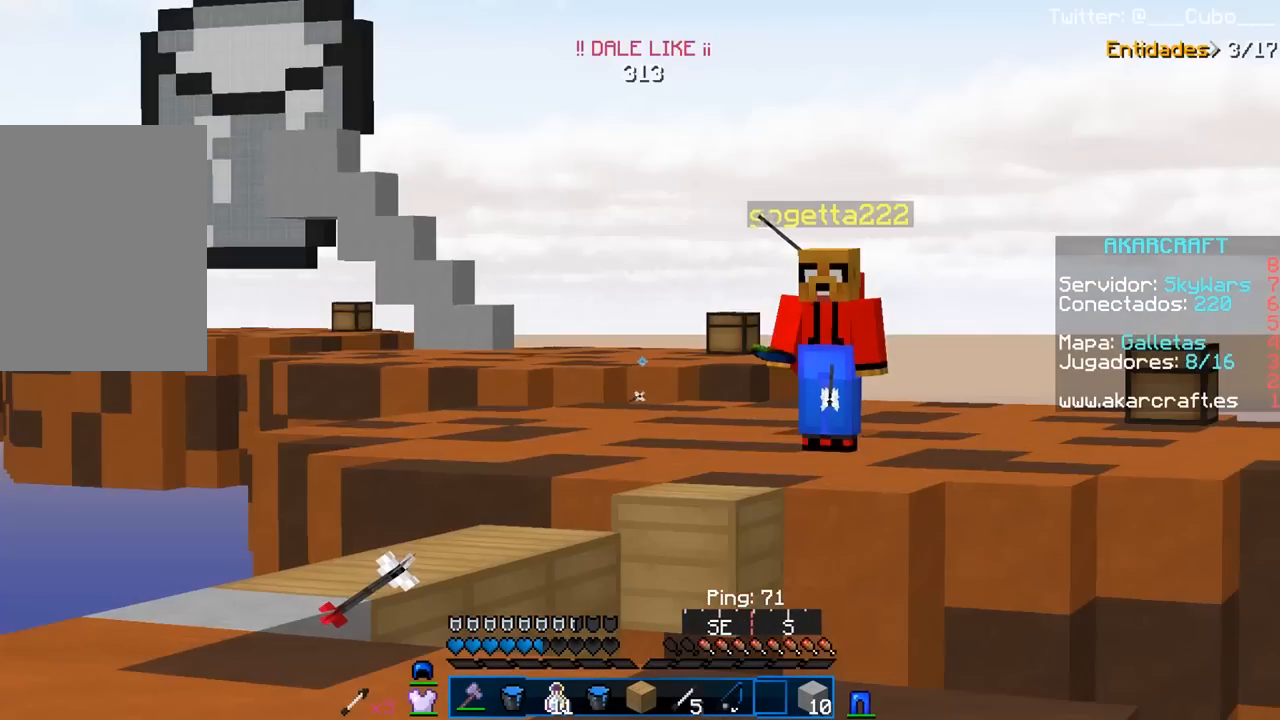
{"keys": ["d", "w"], "mouse": [], "events": [[83, "w", "down"], [433, "d", "down"]]}
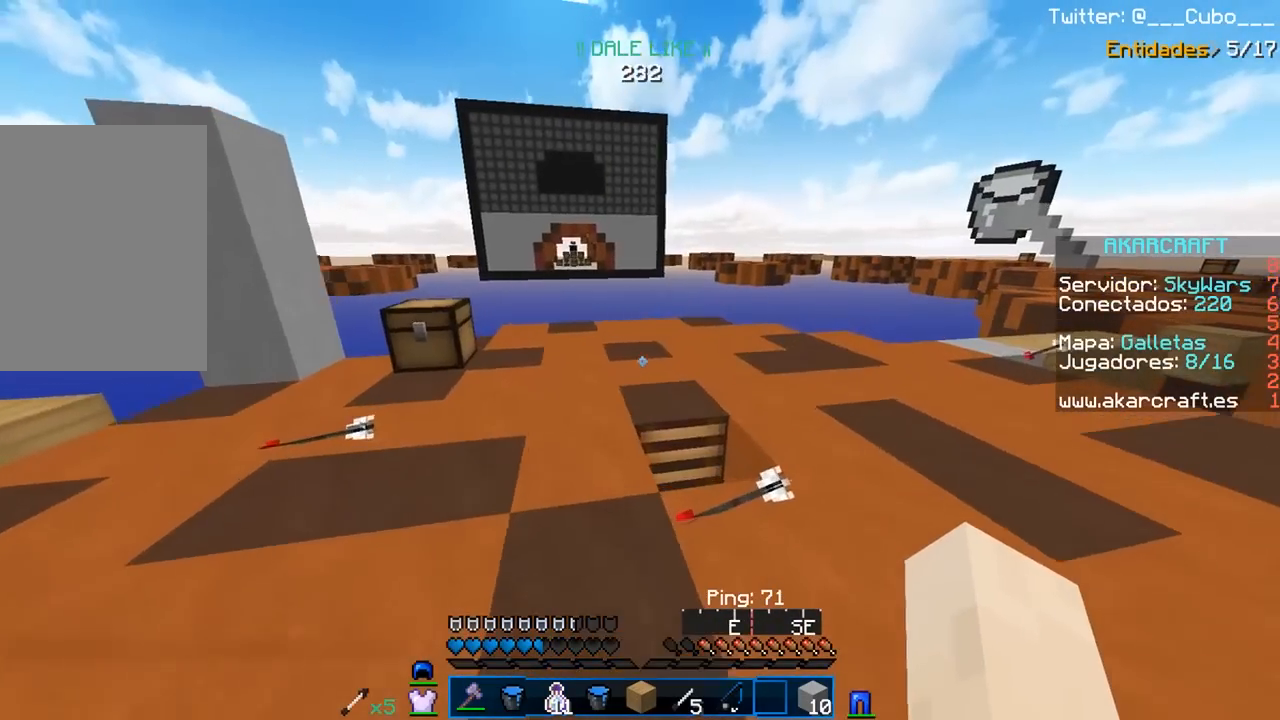
{"keys": ["a"], "mouse": [], "events": [[233, "d", "up"], [250, "a", "down"], [450, "w", "up"]]}
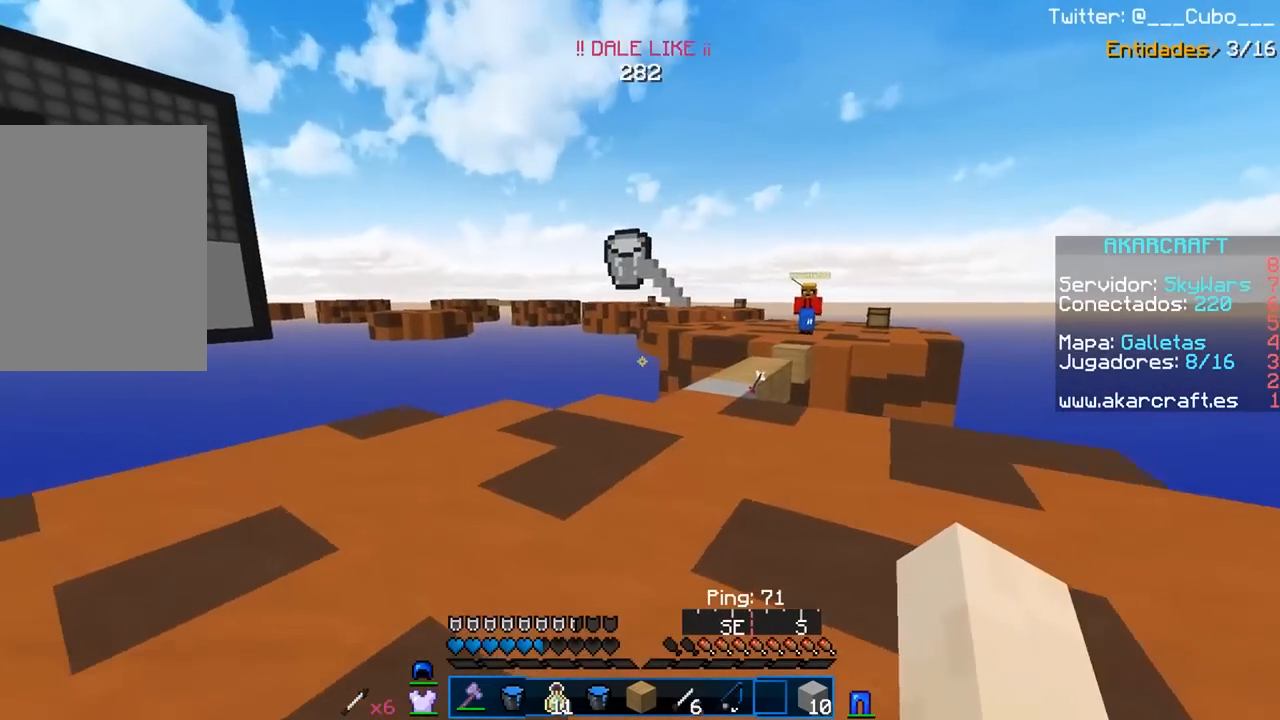
{"keys": [], "mouse": [], "events": [[33, "s", "down"], [350, "a", "up"], [467, "s", "up"]]}
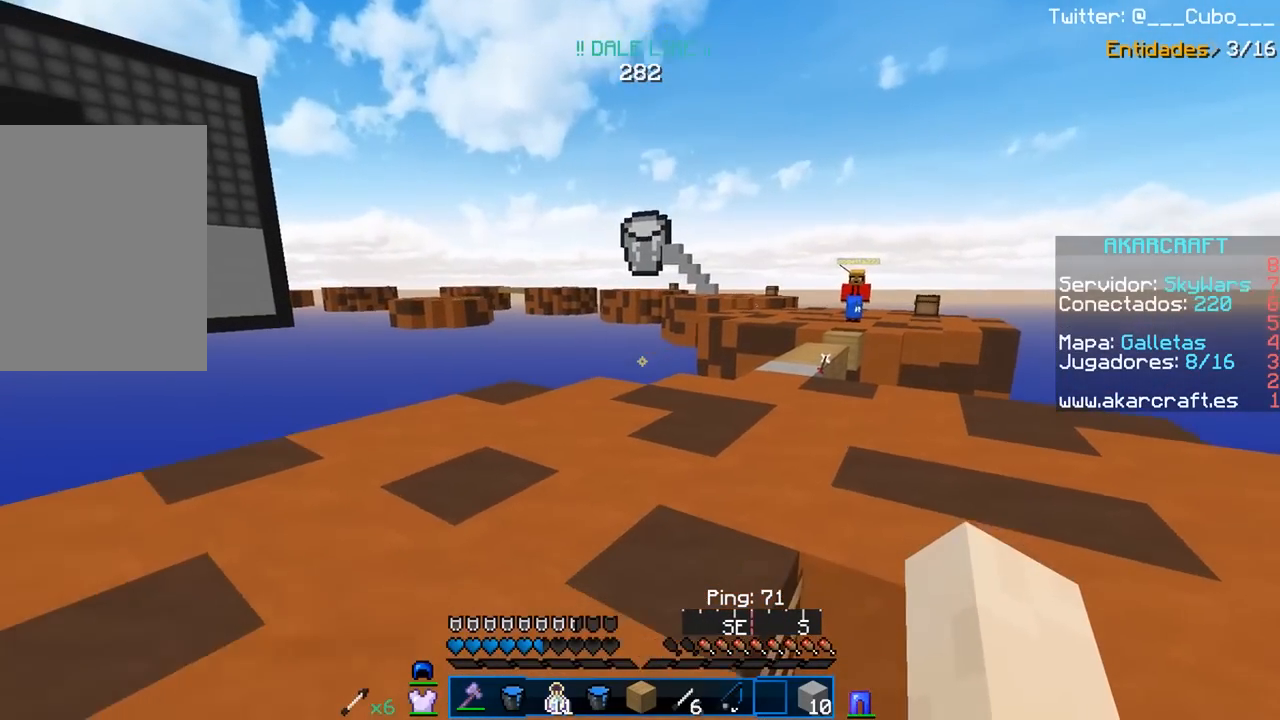
{"keys": [], "mouse": [], "events": []}
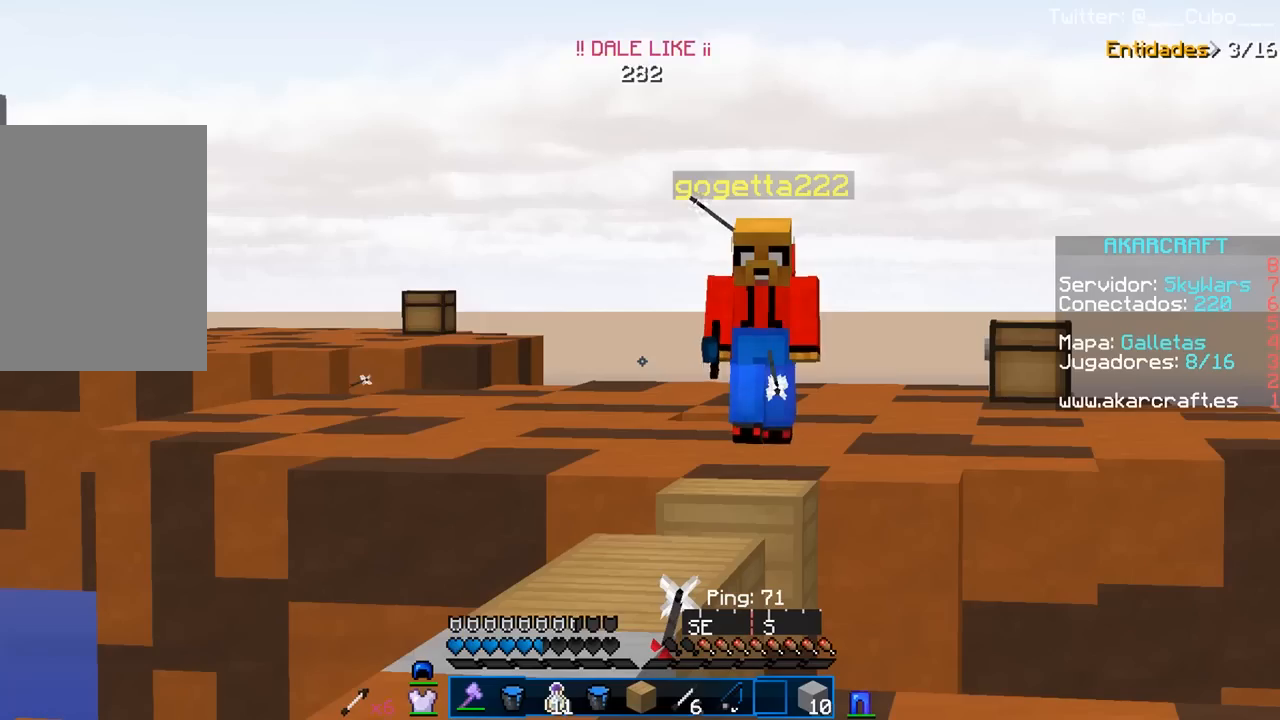
{"keys": [], "mouse": [], "events": []}
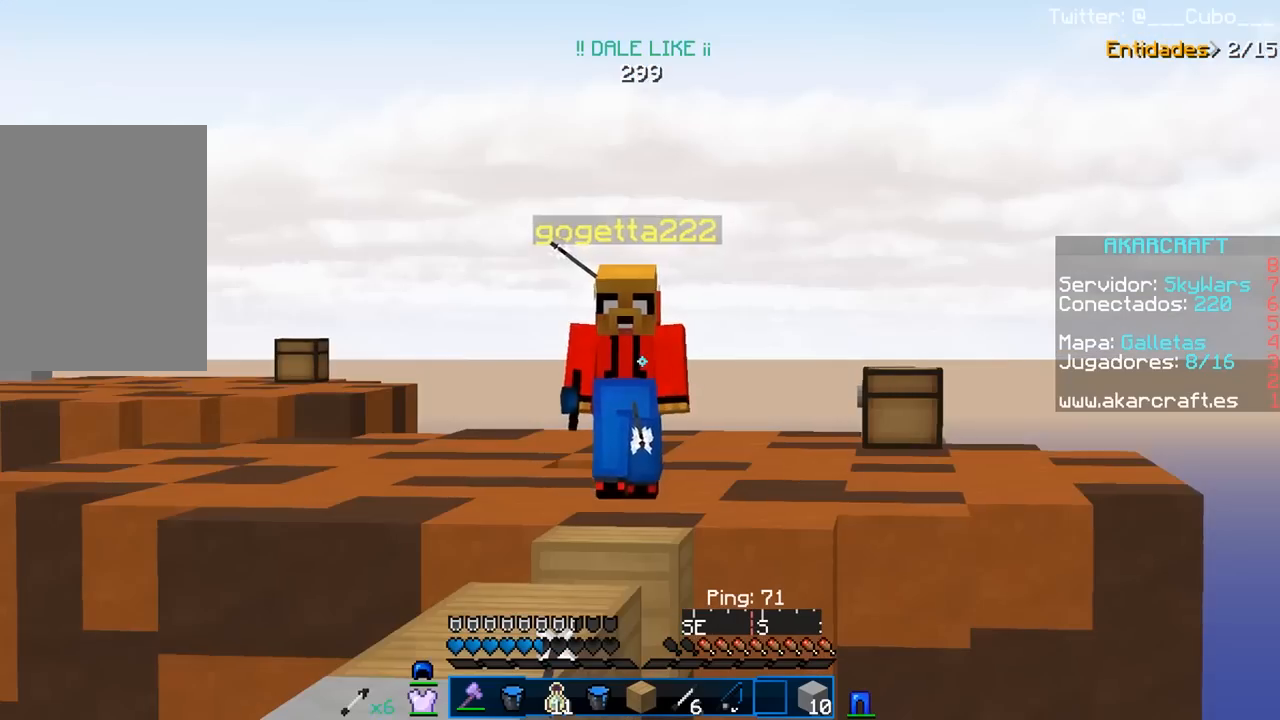
{"keys": [], "mouse": [], "events": []}
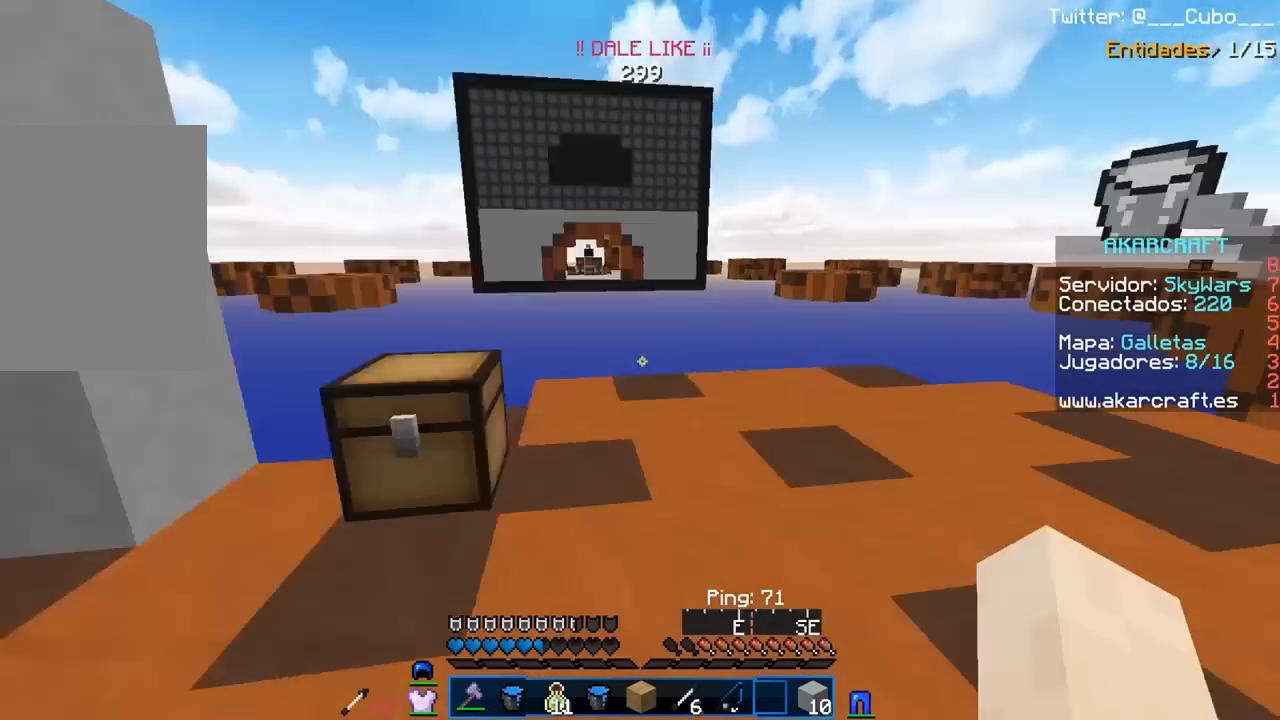
{"keys": ["w"], "mouse": [], "events": [[183, "a", "down"], [283, "a", "up"], [400, "w", "down"]]}
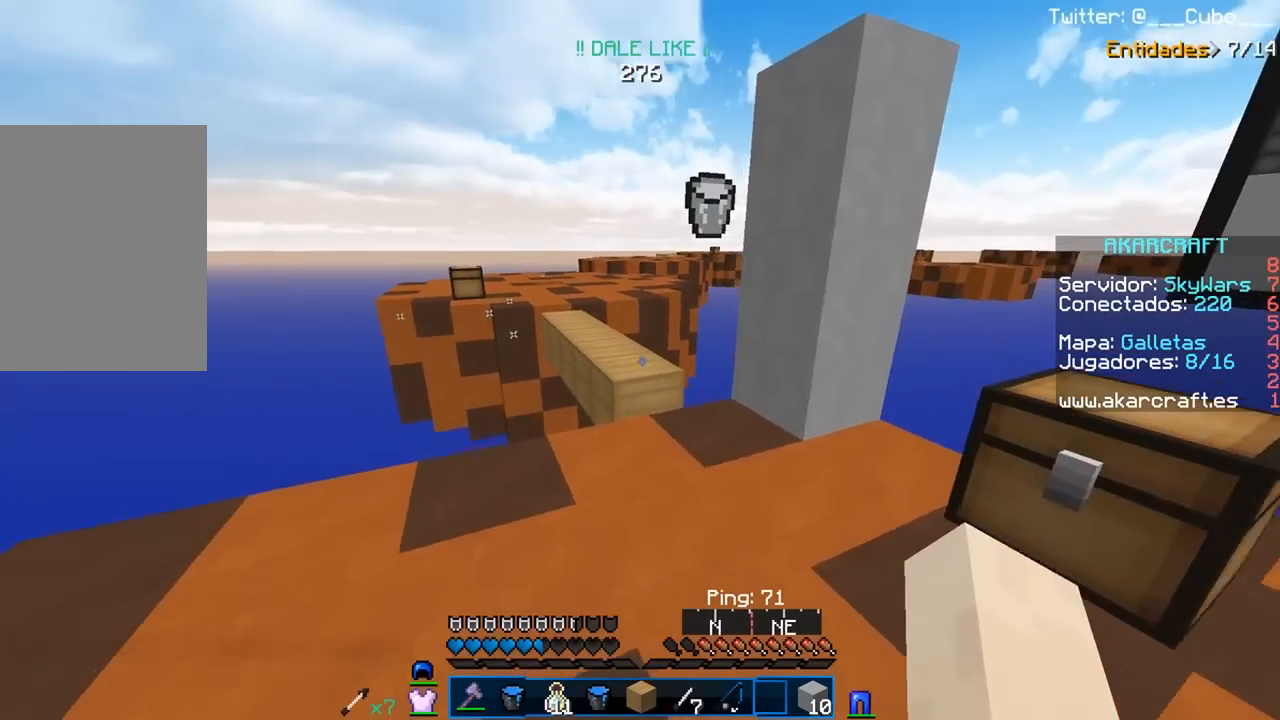
{"keys": ["w"], "mouse": [], "events": []}
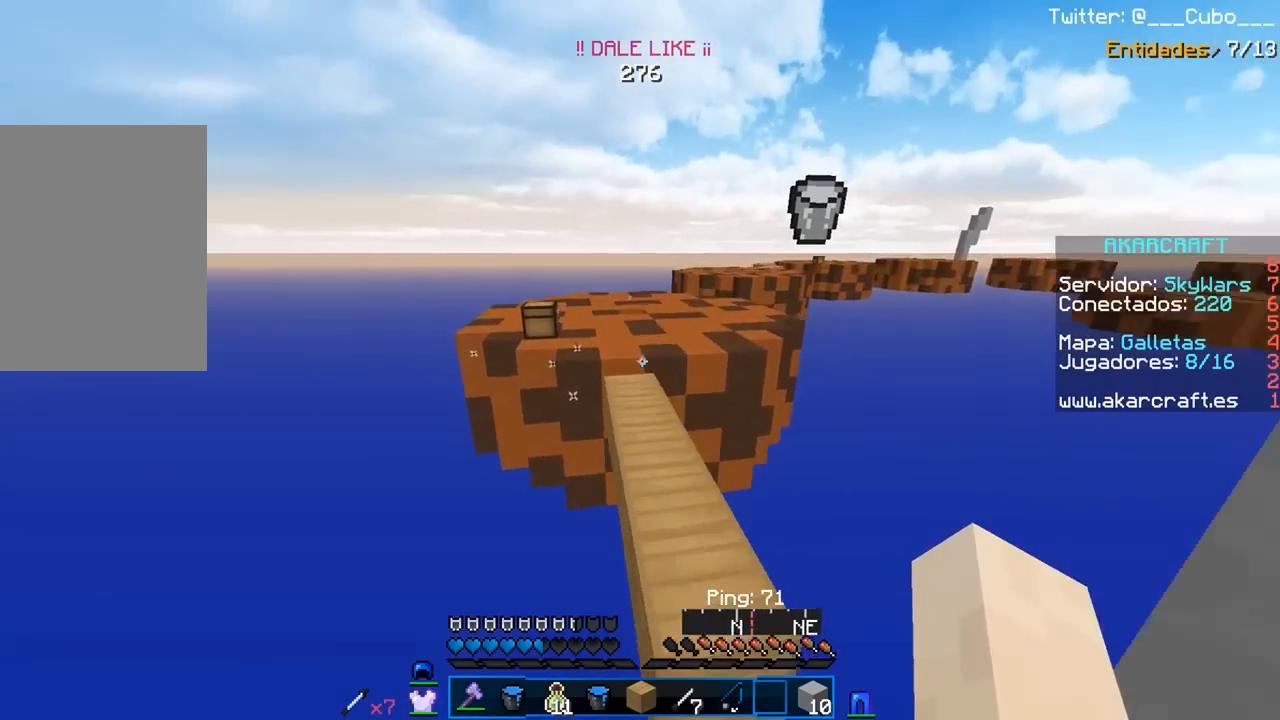
{"keys": ["w"], "mouse": [], "events": []}
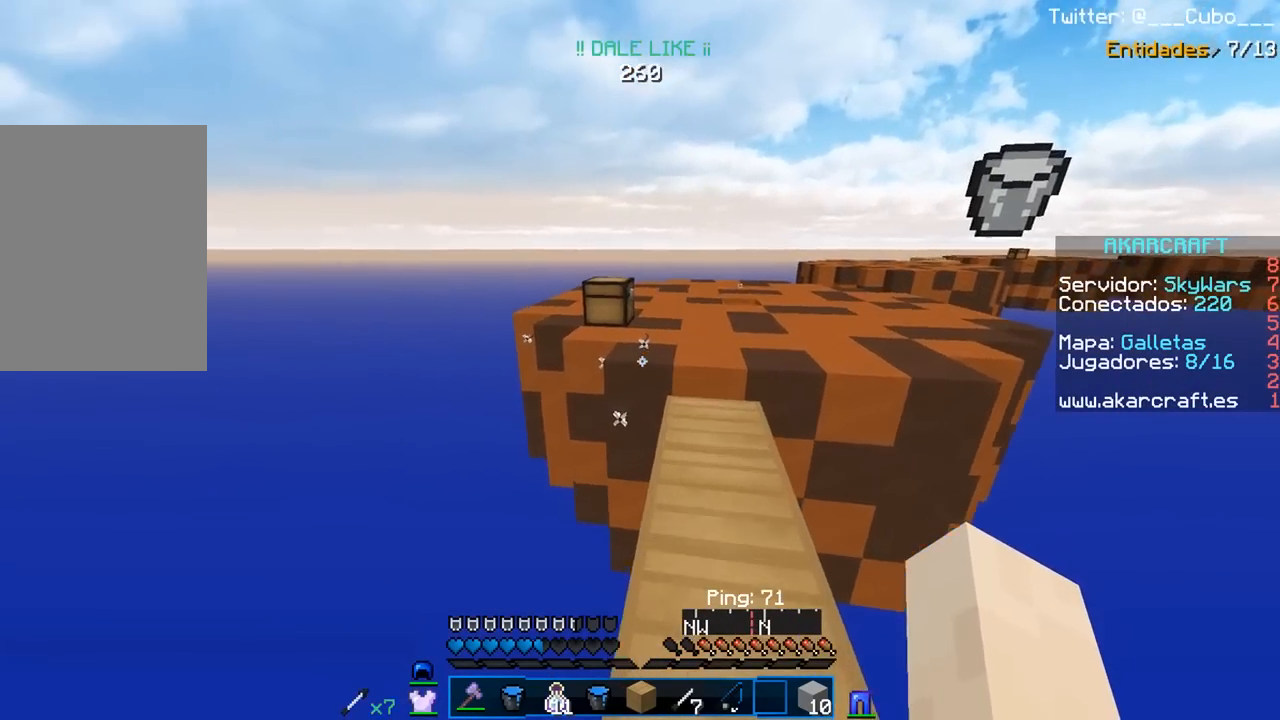
{"keys": ["w"], "mouse": [], "events": []}
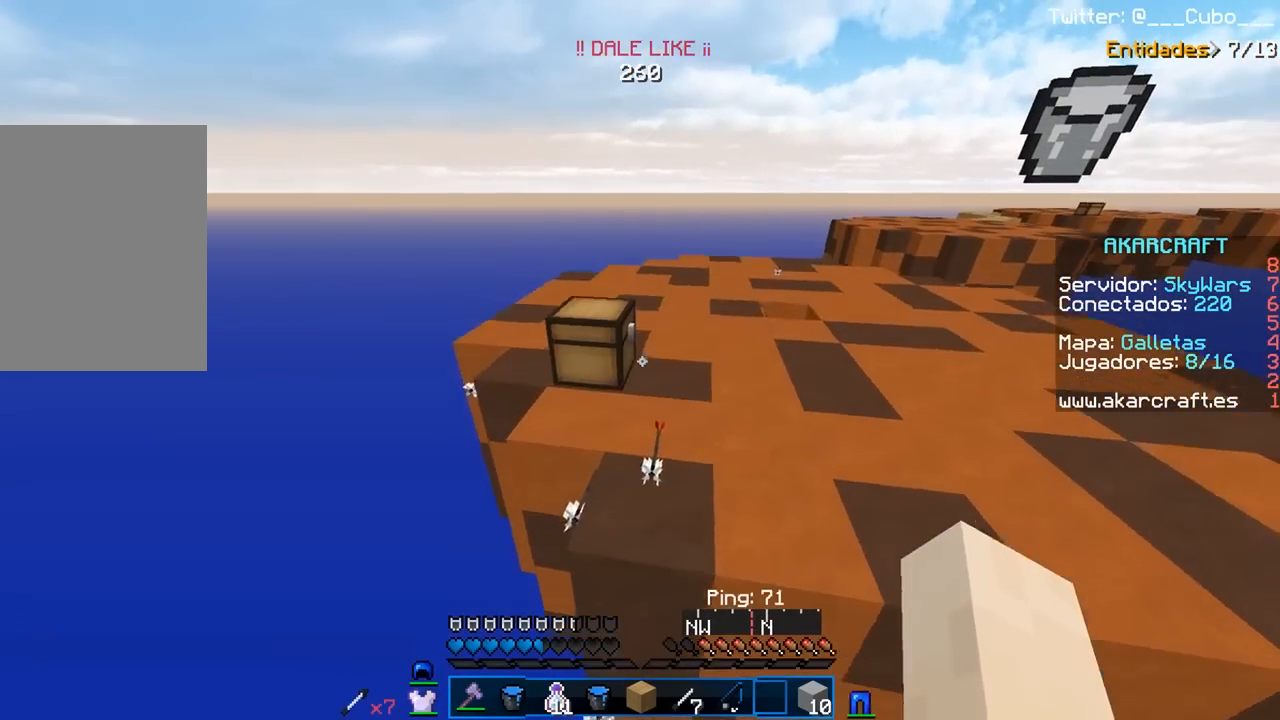
{"keys": ["w"], "mouse": [], "events": [[133, "d", "down"], [450, "d", "up"]]}
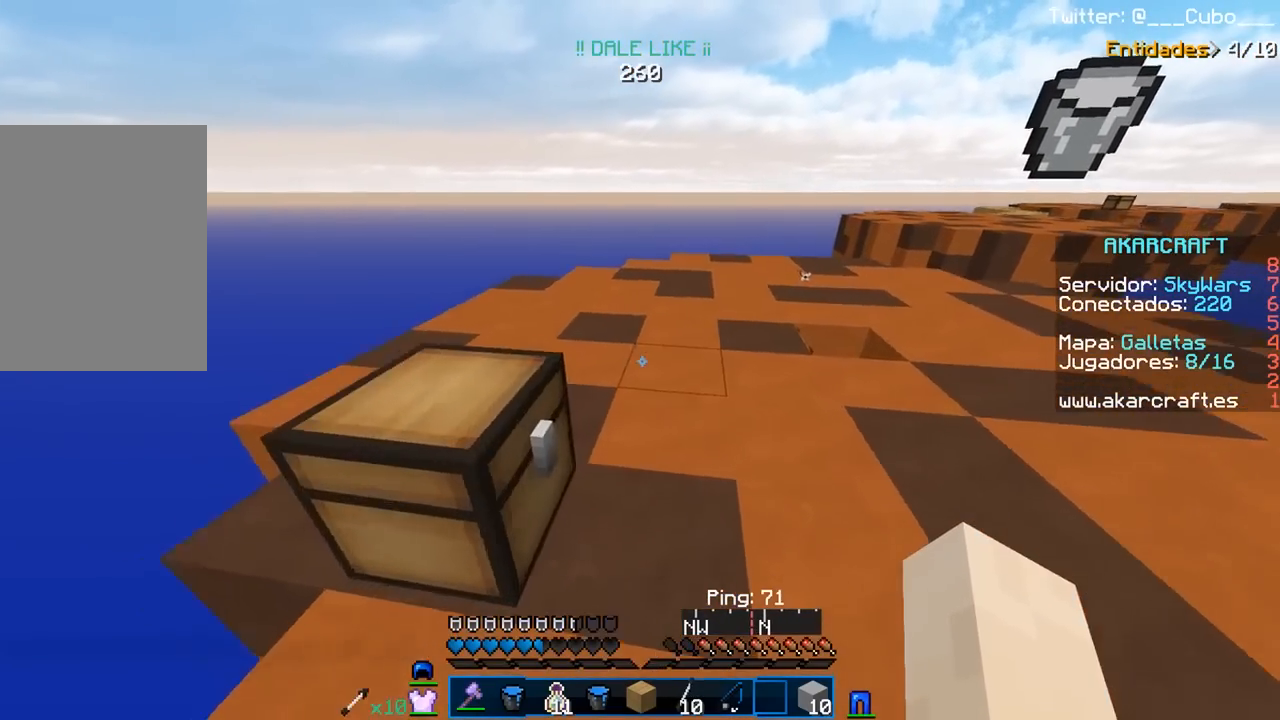
{"keys": ["a", "w"], "mouse": [], "events": [[250, "a", "down"], [350, "w", "up"], [450, "w", "down"]]}
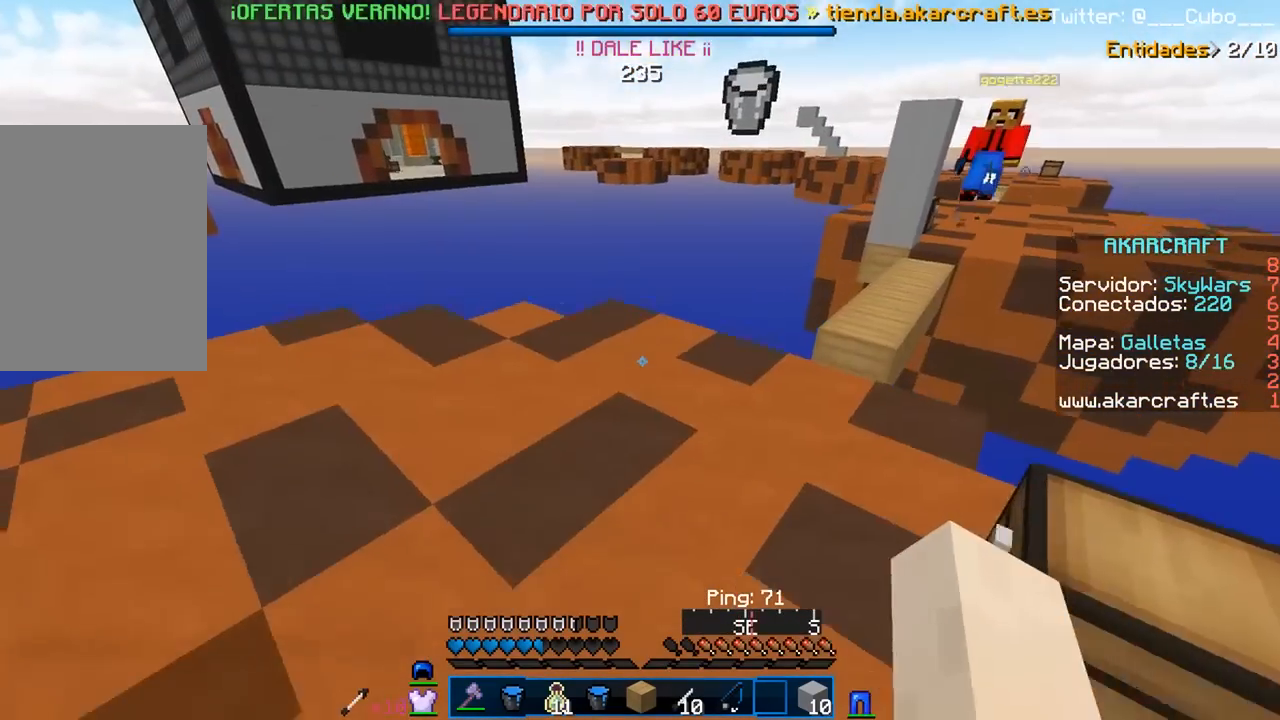
{"keys": ["a", "w"], "mouse": [], "events": []}
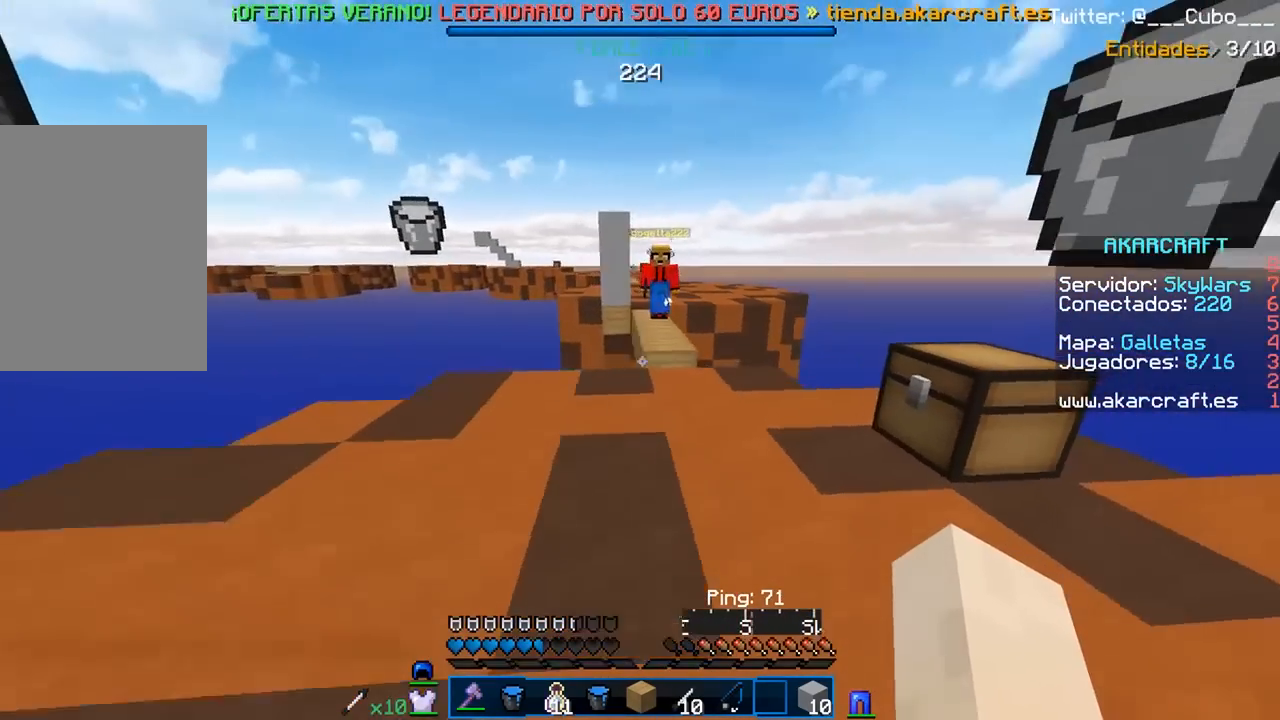
{"keys": ["a", "s"], "mouse": [], "events": [[50, "w", "up"], [150, "s", "down"]]}
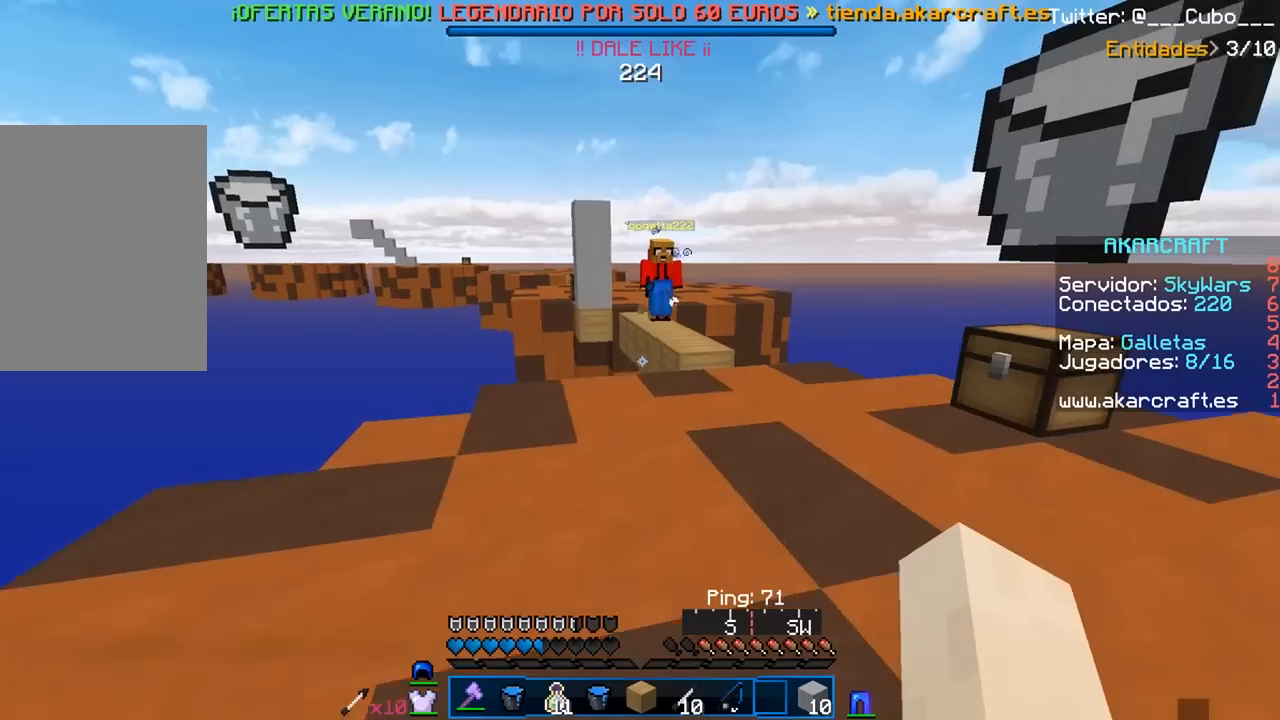
{"keys": ["d", "s"], "mouse": [], "events": [[17, "a", "up"], [250, "d", "down"]]}
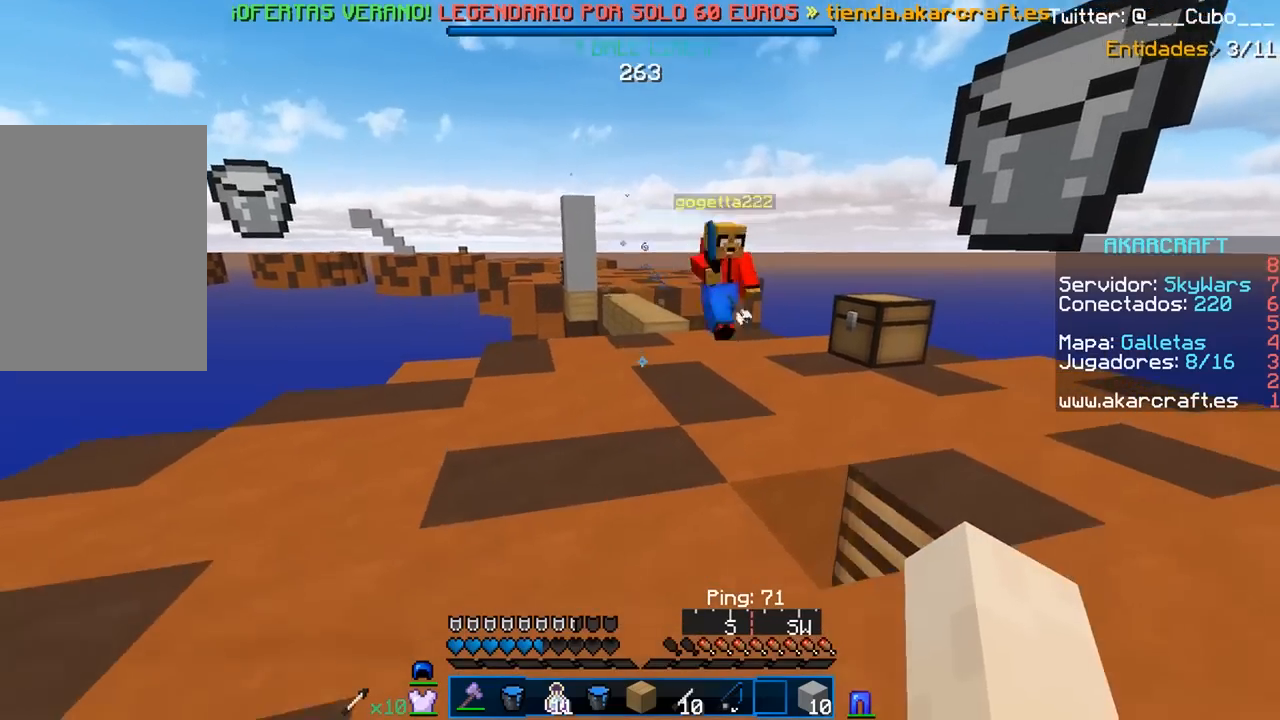
{"keys": ["d", "w"], "mouse": [], "events": [[50, "s", "up"], [250, "w", "down"]]}
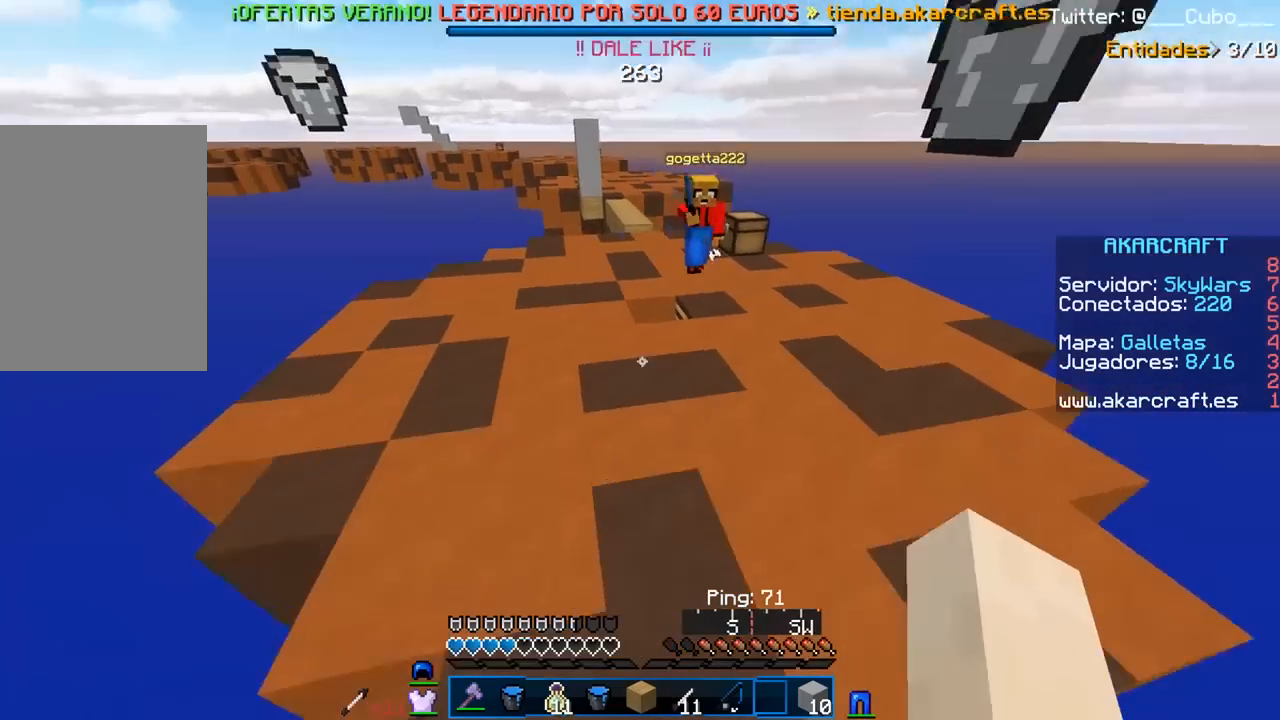
{"keys": ["w"], "mouse": []}
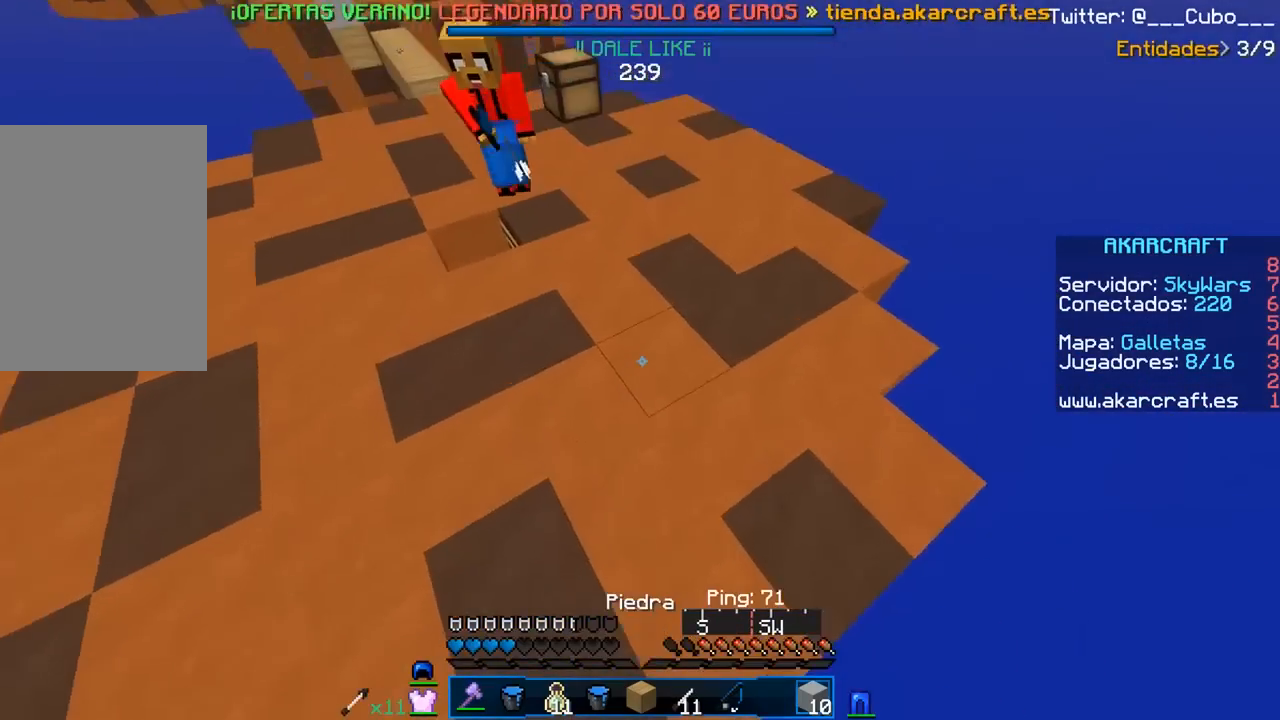
{"keys": ["w"], "mouse": ["right"]}
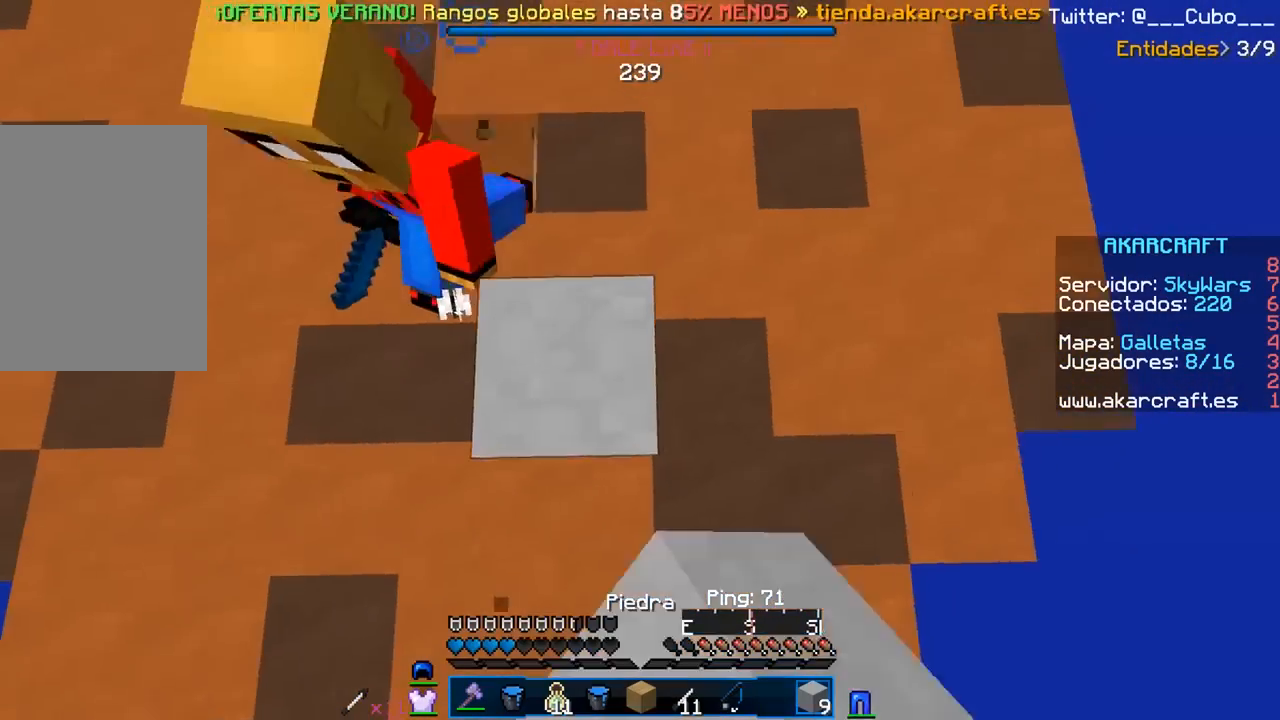
{"keys": ["w"], "mouse": [], "events": [[250, "a", "down"], [250, "mouse_right", "up"], [500, "a", "up"]]}
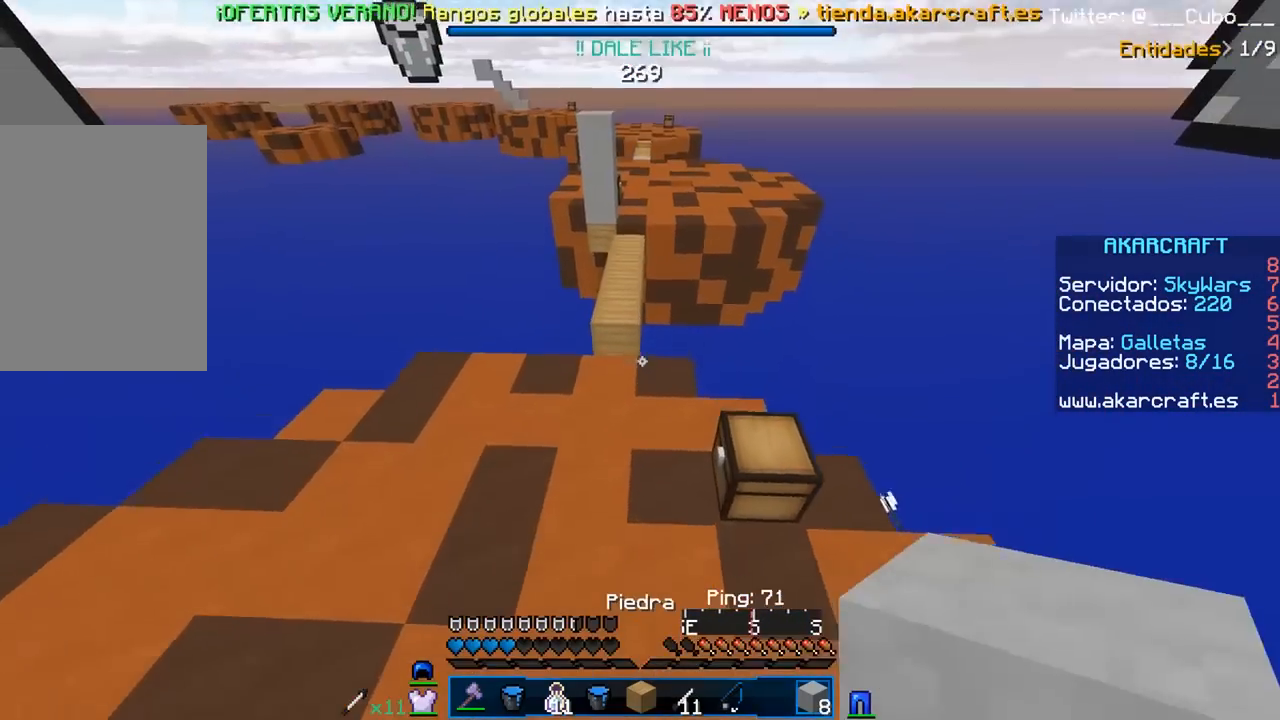
{"keys": ["w"], "mouse": [], "events": [[250, "a", "down"], [433, "a", "up"]]}